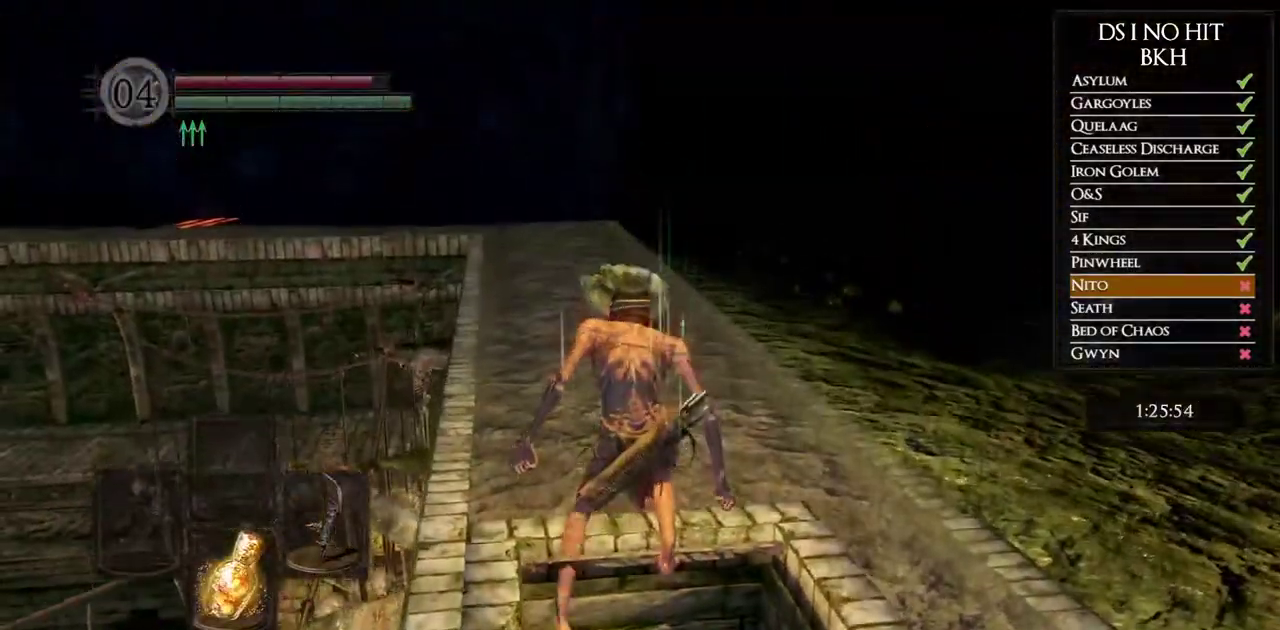
Gameplay with a controller (Xbox layout); each line is a JSON object with the inputs held at the frame after it. "button_events" lists button changes between this image and that frame as [ms after this image, input, new state], when the widget could be followed in between (sticks are given only as held states).
{"buttons": ["B"], "left_stick": "up", "right_stick": "center", "button_events": [[33, "B", "down"]]}
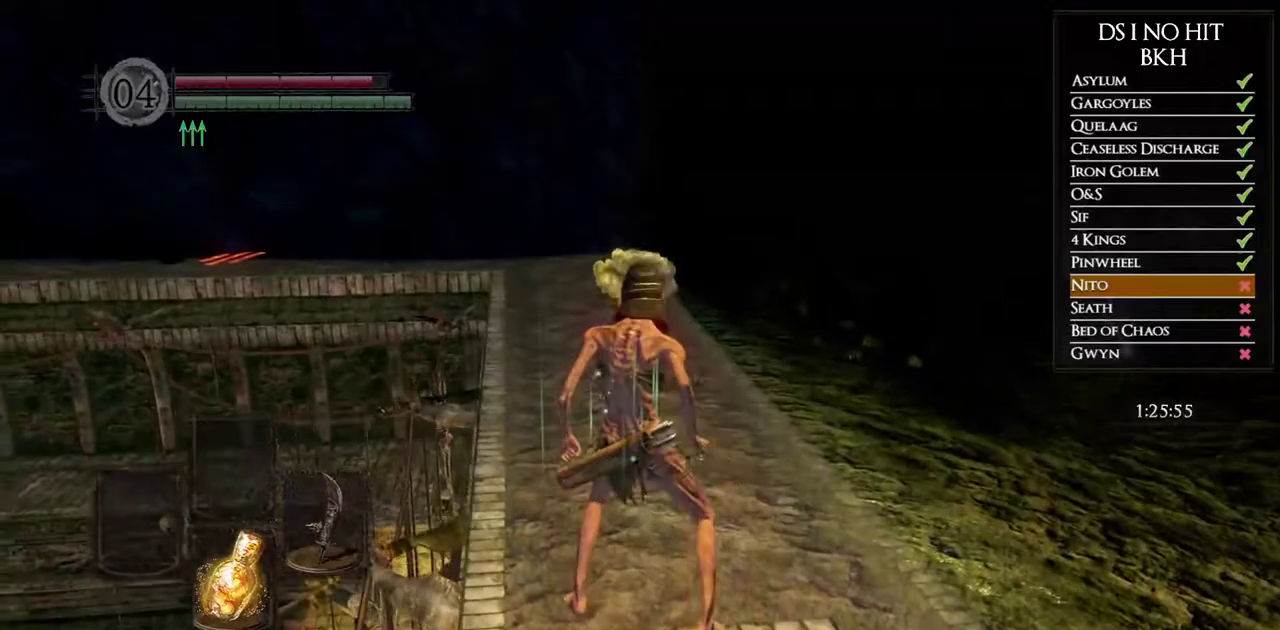
{"buttons": ["B"], "left_stick": "up", "right_stick": "center", "button_events": [[250, "Y", "down"], [367, "Y", "up"]]}
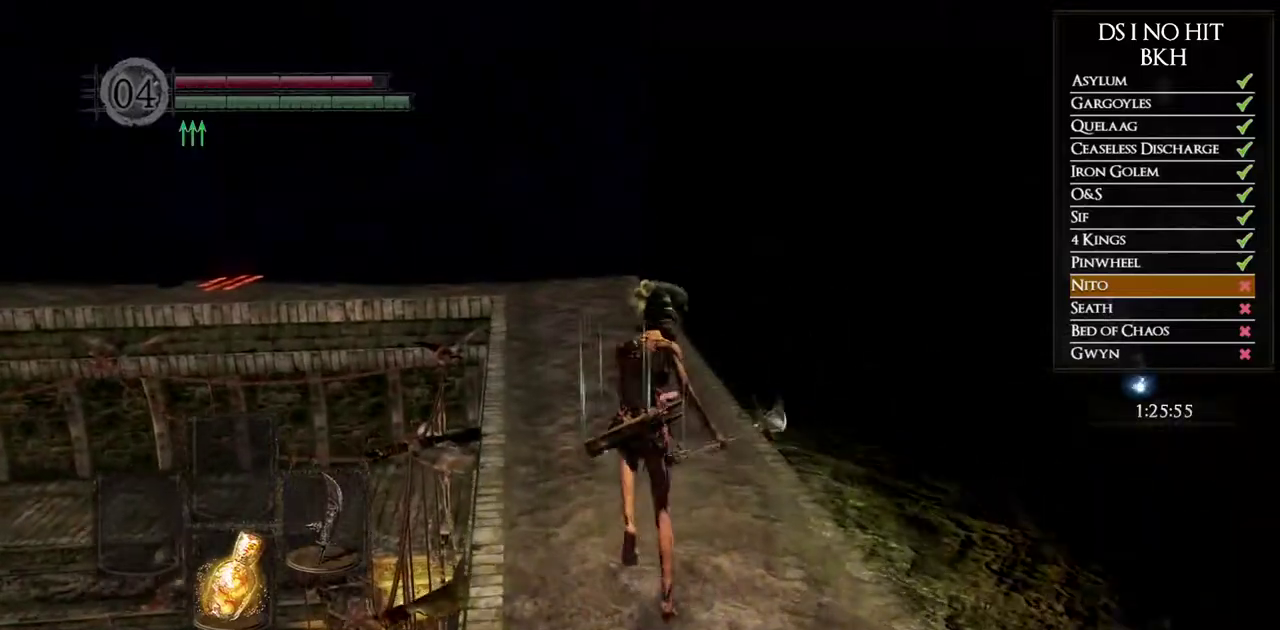
{"buttons": ["B"], "left_stick": "up", "right_stick": "center", "button_events": [[167, "B", "up"], [300, "B", "down"], [367, "B", "up"], [433, "B", "down"]]}
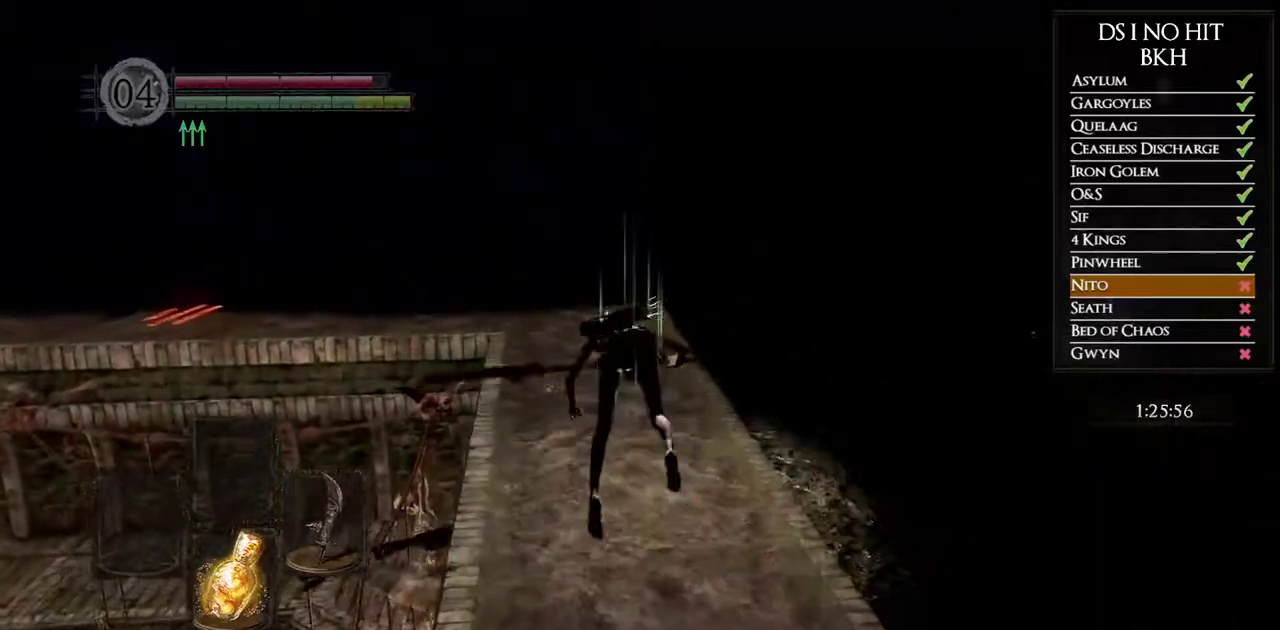
{"buttons": ["B"], "left_stick": "up", "right_stick": "center", "button_events": [[17, "B", "up"], [450, "B", "down"]]}
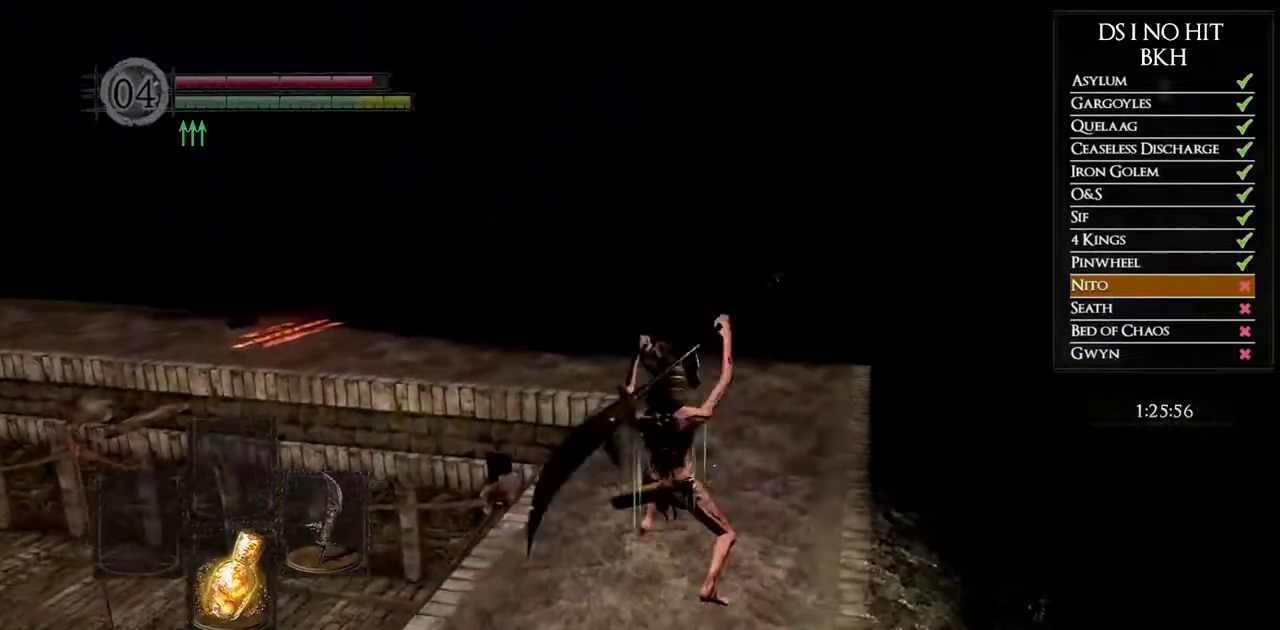
{"buttons": [], "left_stick": "up", "right_stick": "down-left", "button_events": [[33, "B", "up"], [83, "B", "down"], [167, "B", "up"]]}
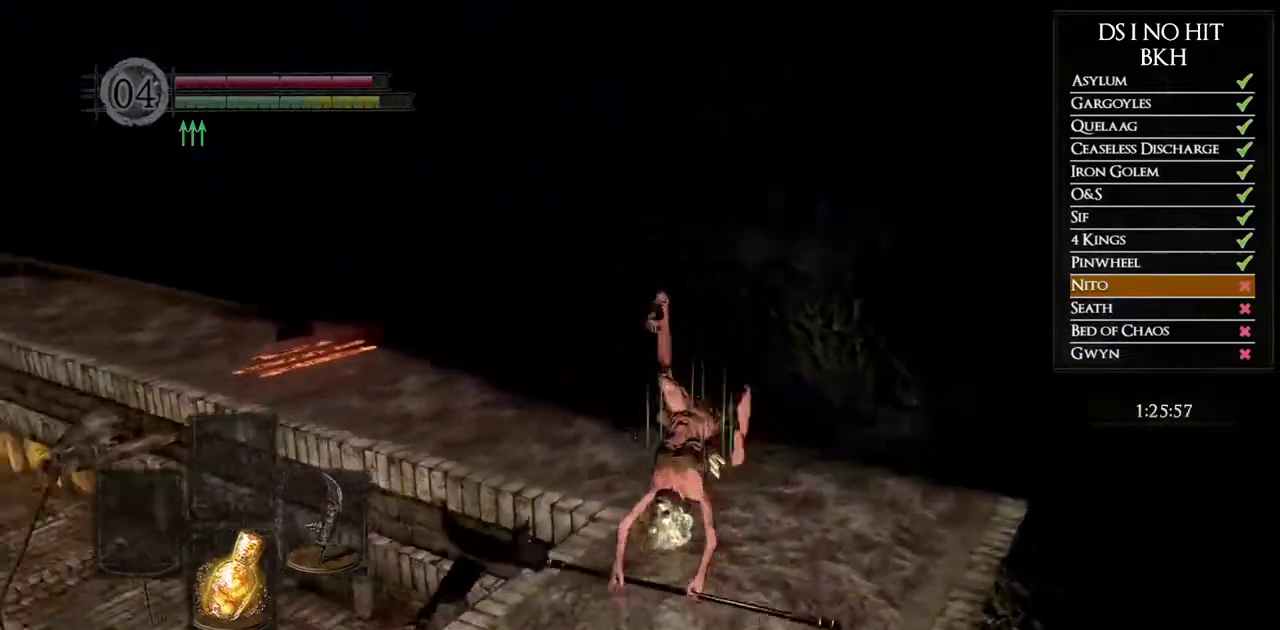
{"buttons": ["B"], "left_stick": "up", "right_stick": "center", "button_events": [[300, "B", "down"]]}
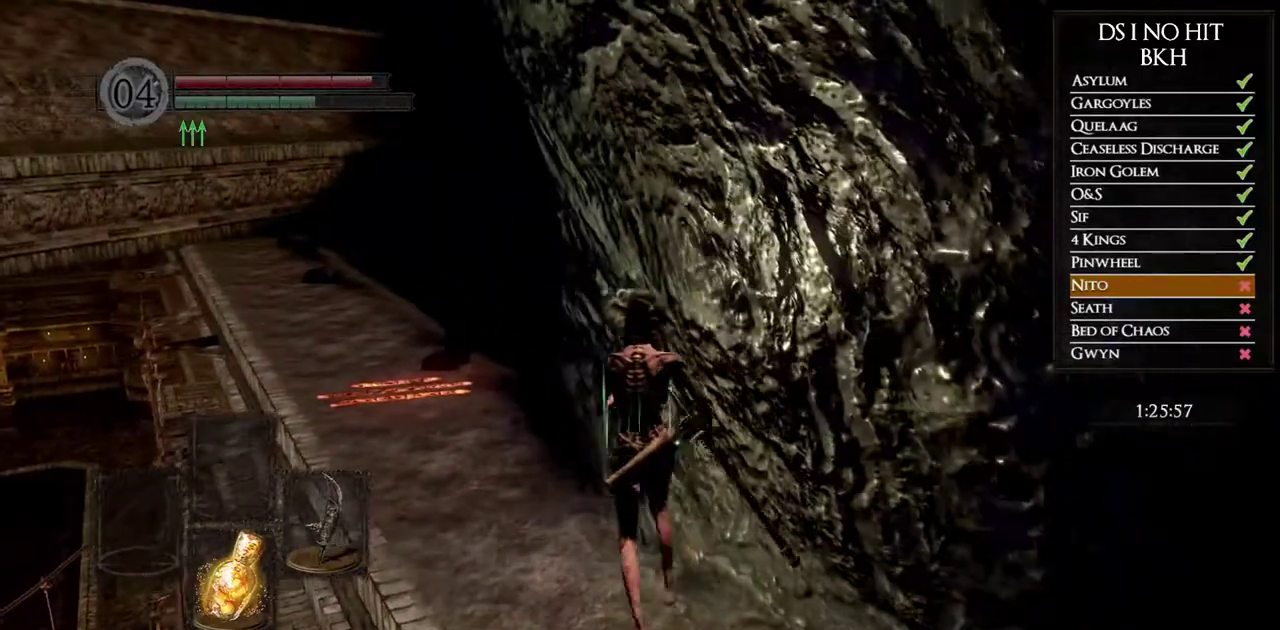
{"buttons": ["B"], "left_stick": "up-left", "right_stick": "center", "button_events": []}
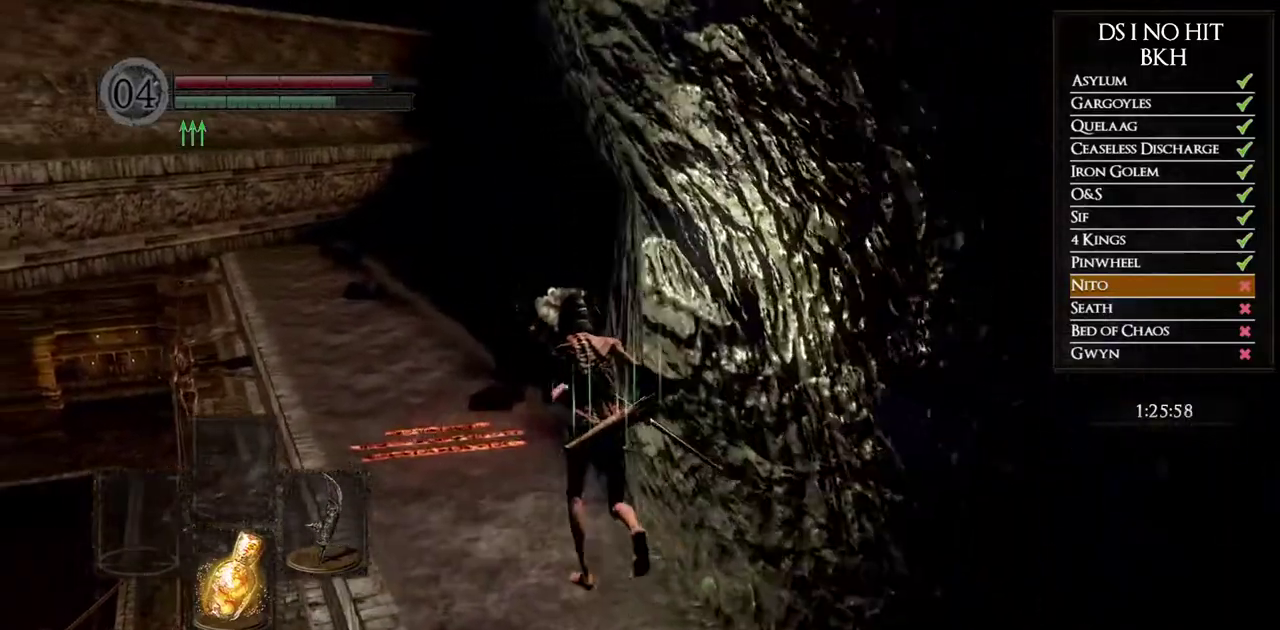
{"buttons": ["B"], "left_stick": "up", "right_stick": "center", "button_events": []}
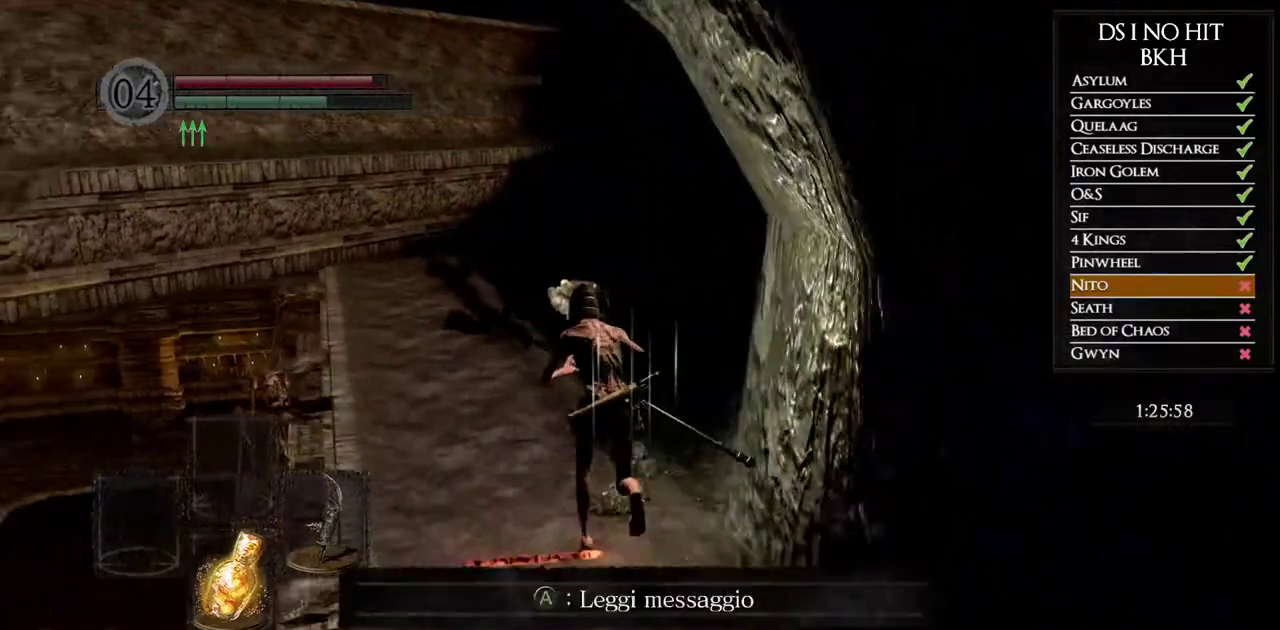
{"buttons": ["B"], "left_stick": "up", "right_stick": "center", "button_events": []}
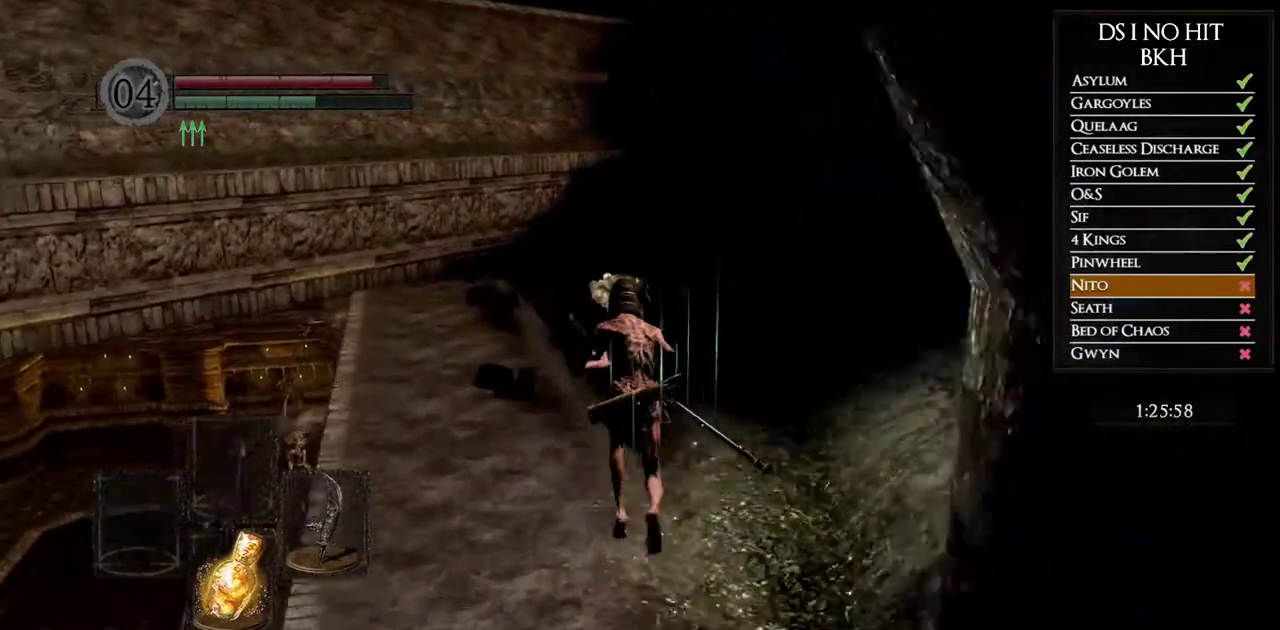
{"buttons": ["B"], "left_stick": "up", "right_stick": "center", "button_events": []}
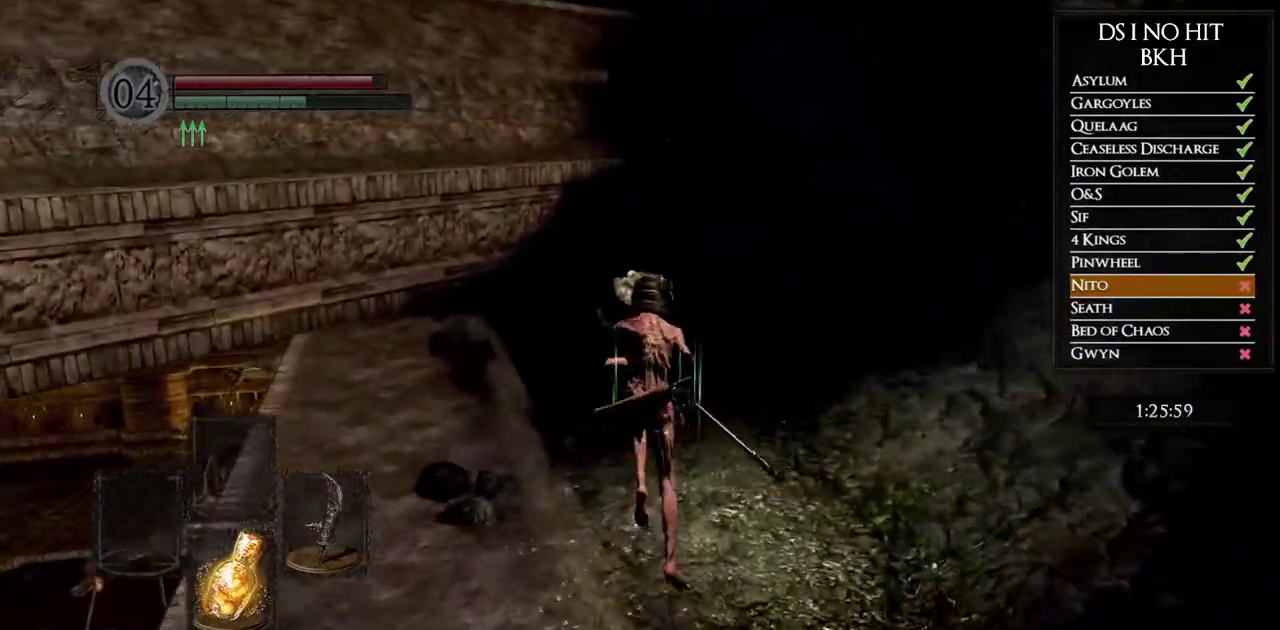
{"buttons": ["B"], "left_stick": "up", "right_stick": "center", "button_events": []}
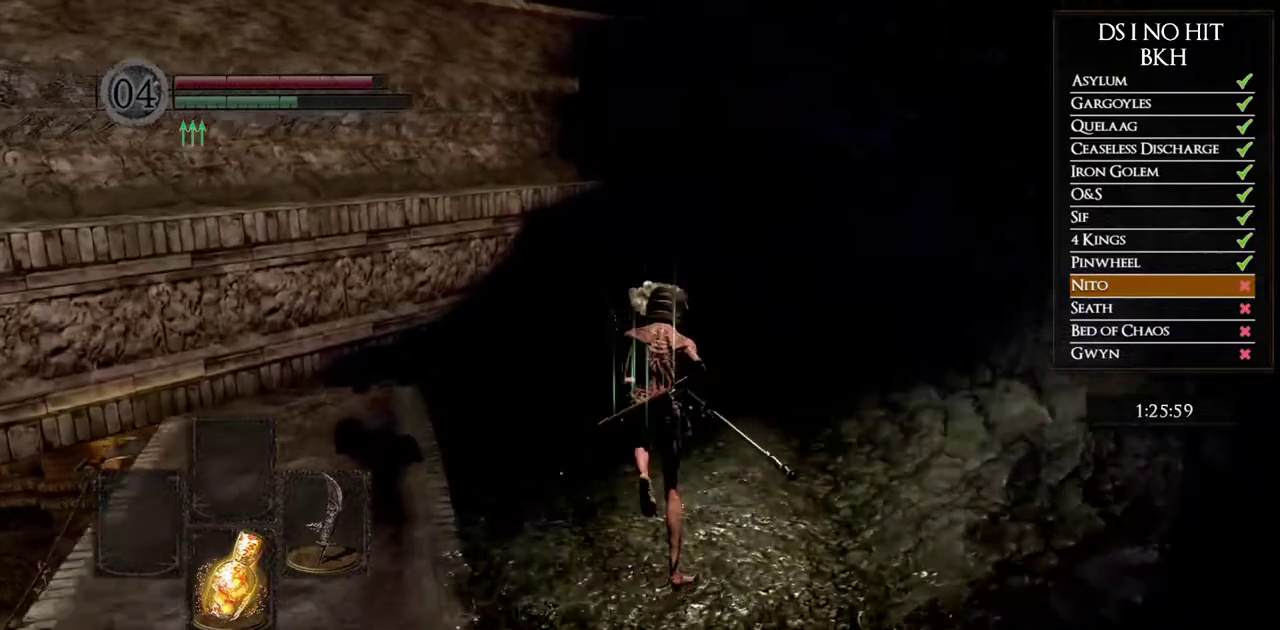
{"buttons": ["B"], "left_stick": "up", "right_stick": "center", "button_events": []}
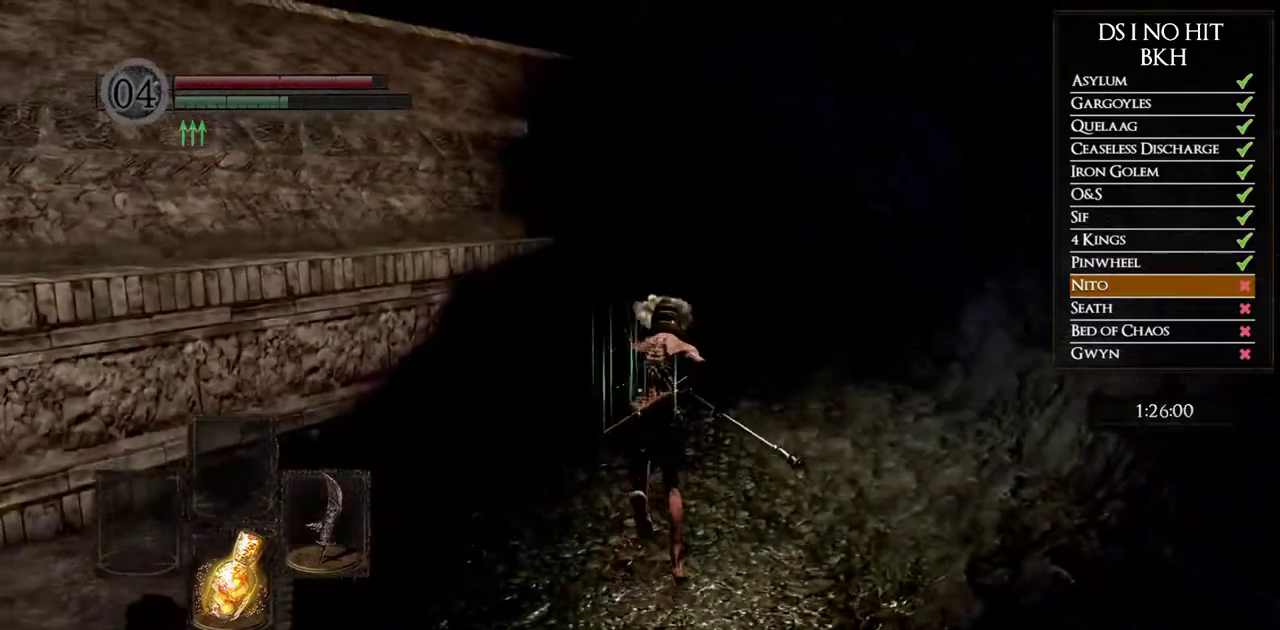
{"buttons": ["B"], "left_stick": "up", "right_stick": "center", "button_events": []}